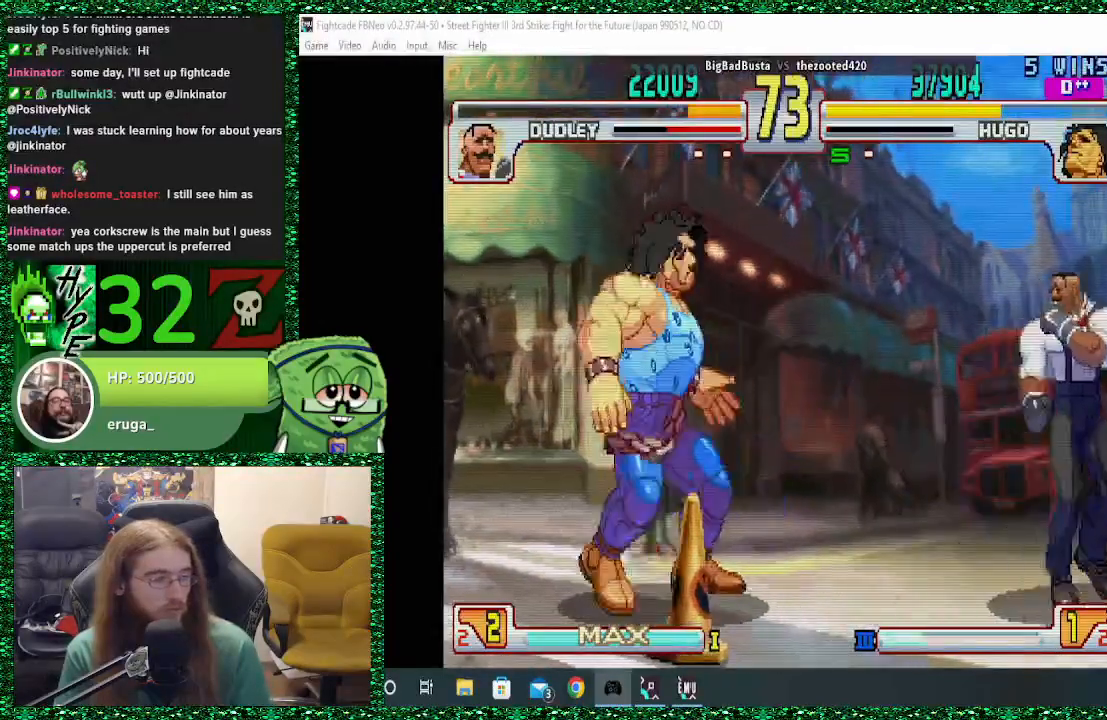
Gameplay with a controller (arcade stick); each line is a JSON object with the inputs held at the frame after it. "events" lists button and stick changes between this image and that frame as [ms after this image, input, new state], when the widget could be followed in between. Not read: L3 R3.
{"buttons": ["SQUARE"], "left_stick": "left", "events": [[67, "left_stick", "right"], [167, "SQUARE", "down"], [167, "left_stick", "up"], [300, "left_stick", "up-left"], [500, "left_stick", "left"]]}
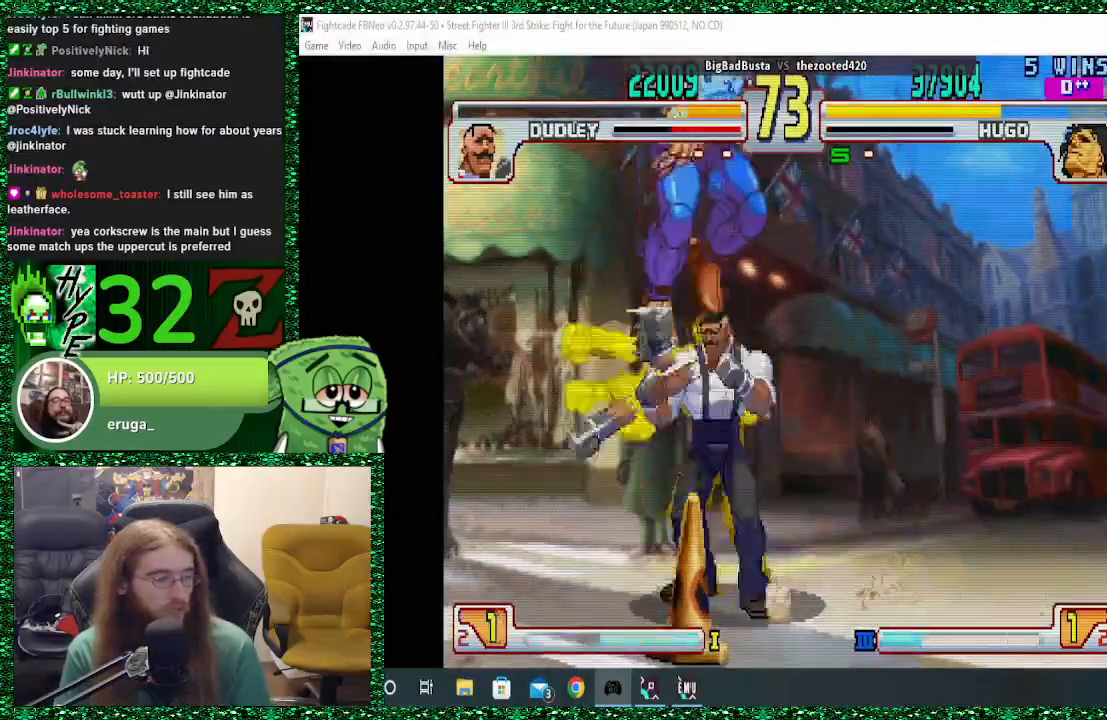
{"buttons": [], "left_stick": "up", "events": [[67, "SQUARE", "up"], [333, "left_stick", "down"], [467, "left_stick", "up"]]}
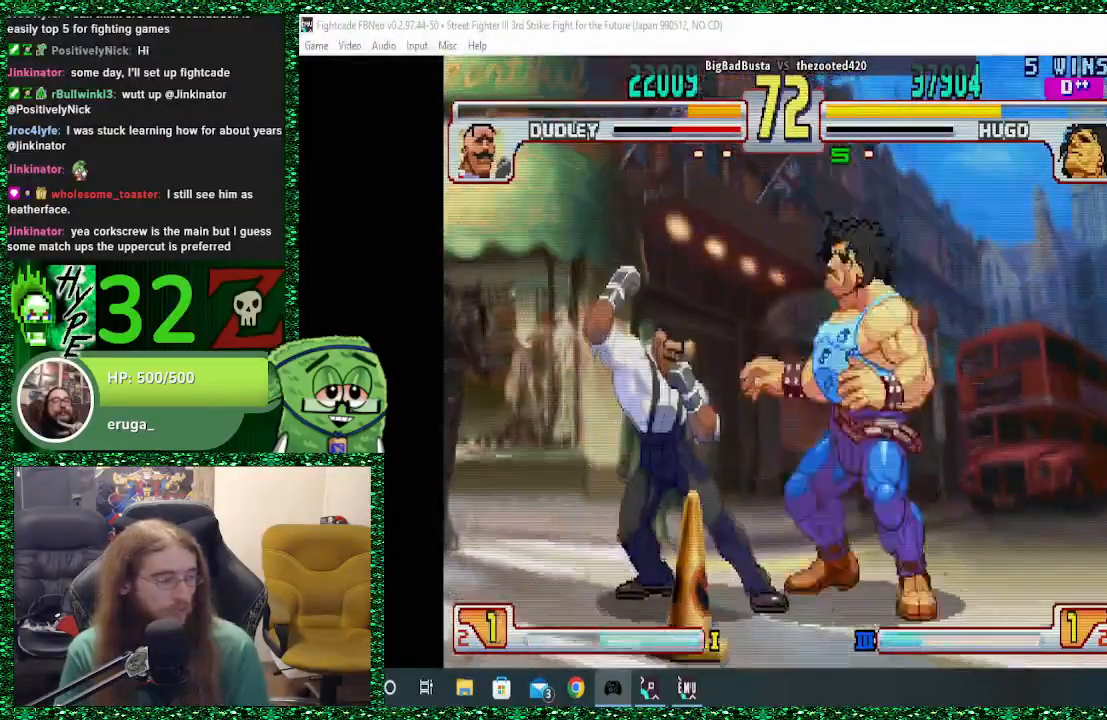
{"buttons": [], "left_stick": "center", "events": [[33, "SQUARE", "down"], [100, "SQUARE", "up"], [100, "left_stick", "left"], [500, "left_stick", "center"]]}
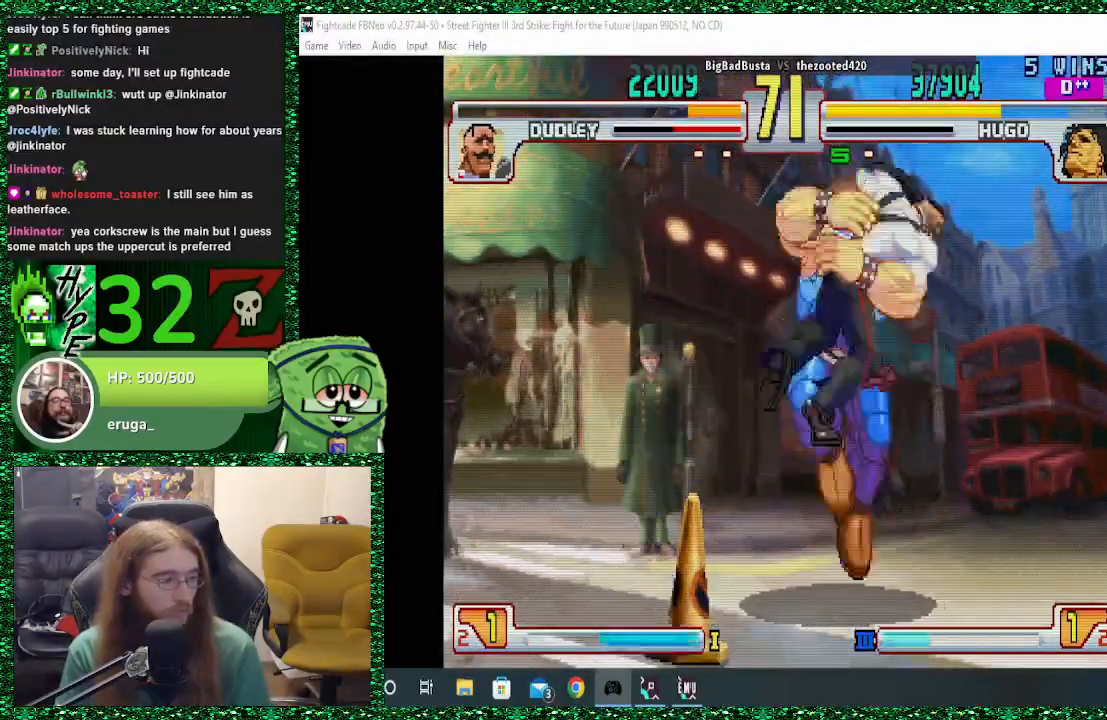
{"buttons": [], "left_stick": "center", "events": []}
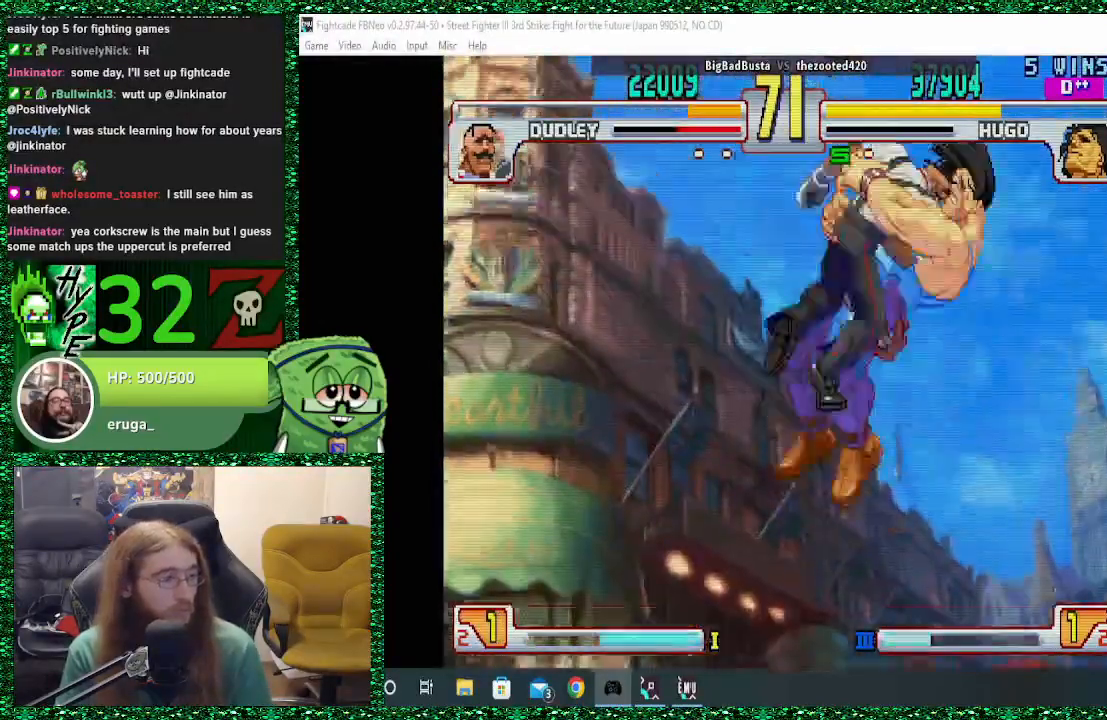
{"buttons": [], "left_stick": "center", "events": []}
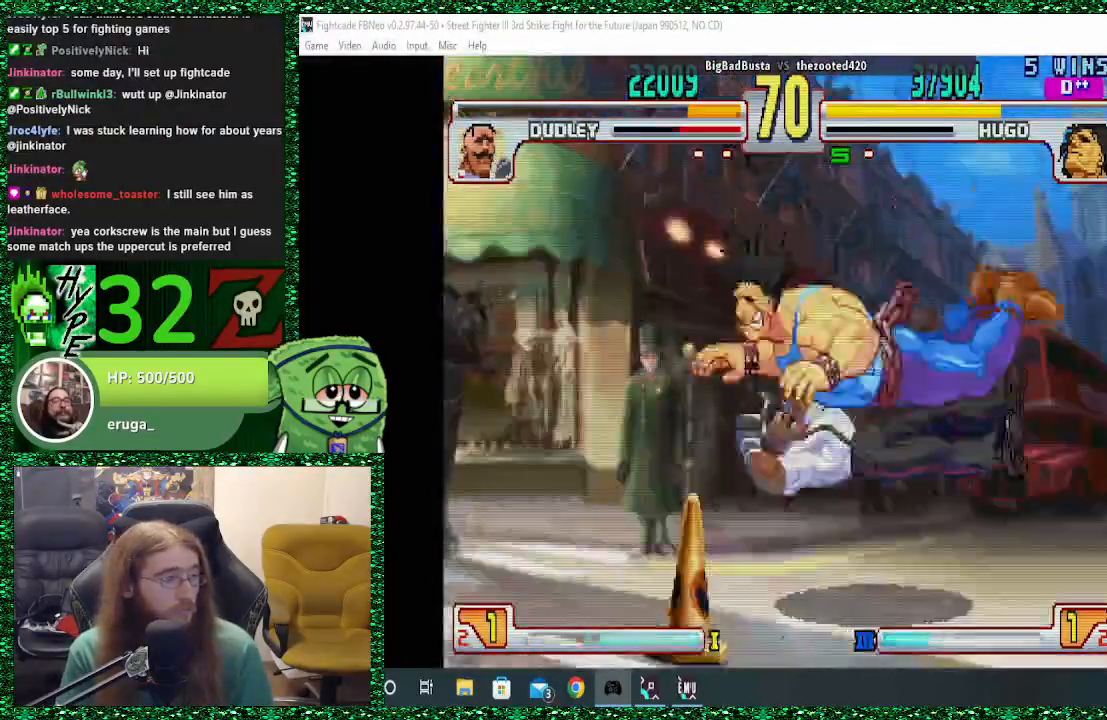
{"buttons": [], "left_stick": "center", "events": []}
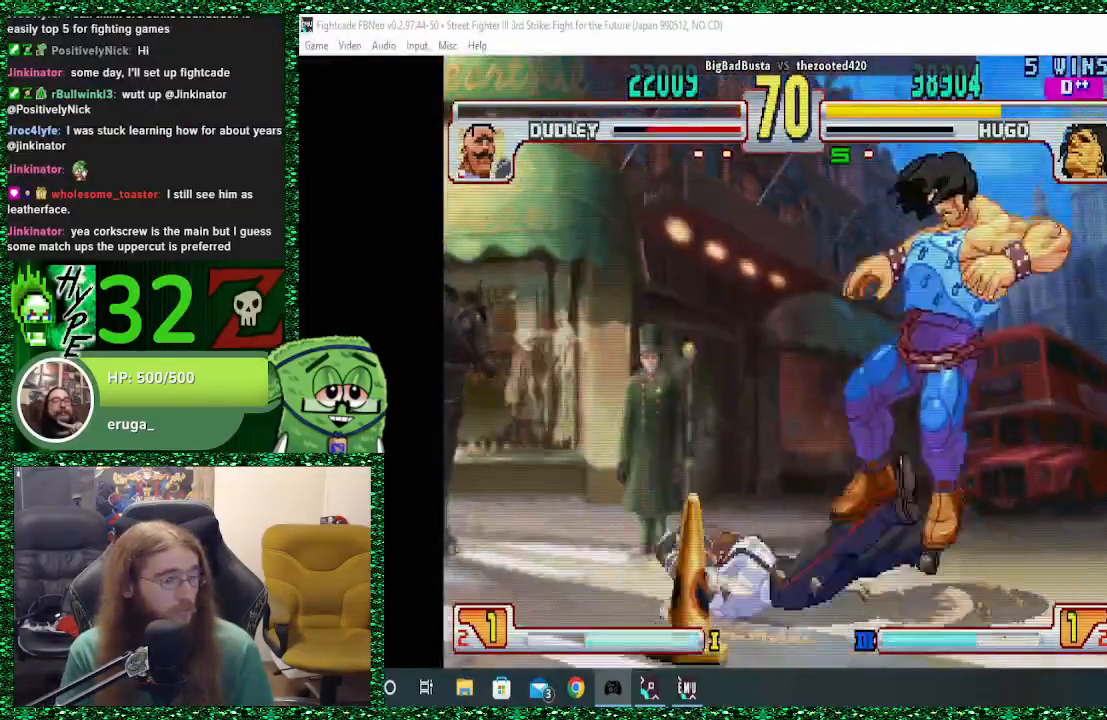
{"buttons": [], "left_stick": "left", "events": [[300, "left_stick", "left"], [367, "left_stick", "center"], [433, "left_stick", "left"]]}
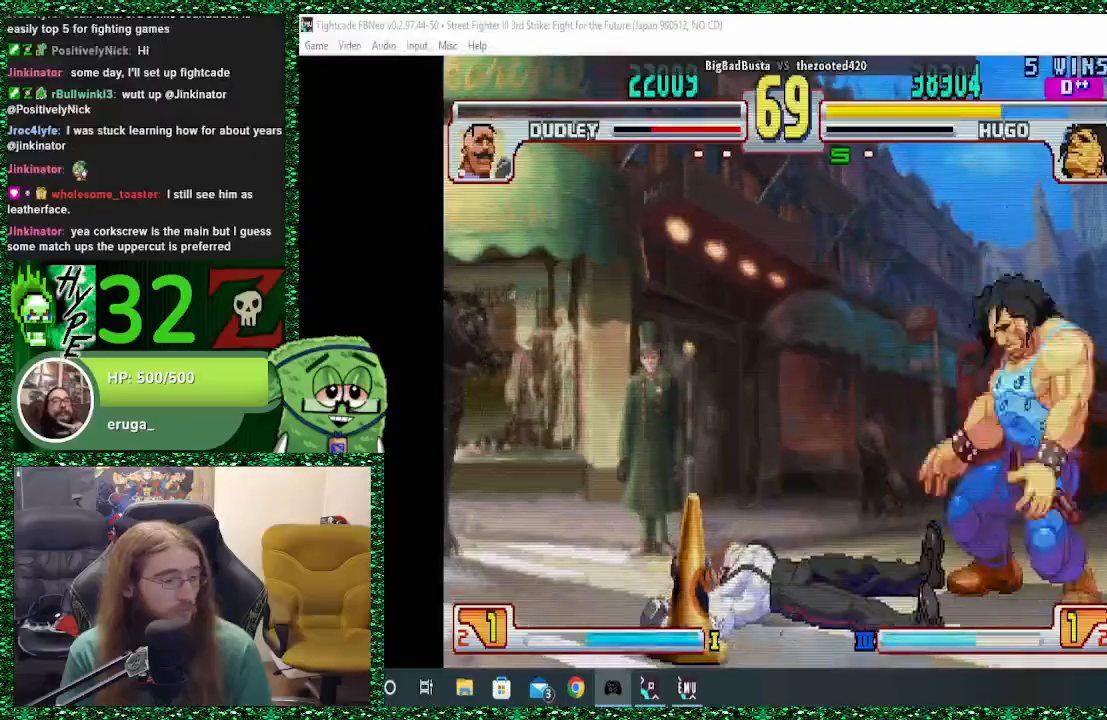
{"buttons": [], "left_stick": "up", "events": [[300, "left_stick", "up-left"], [467, "left_stick", "up"]]}
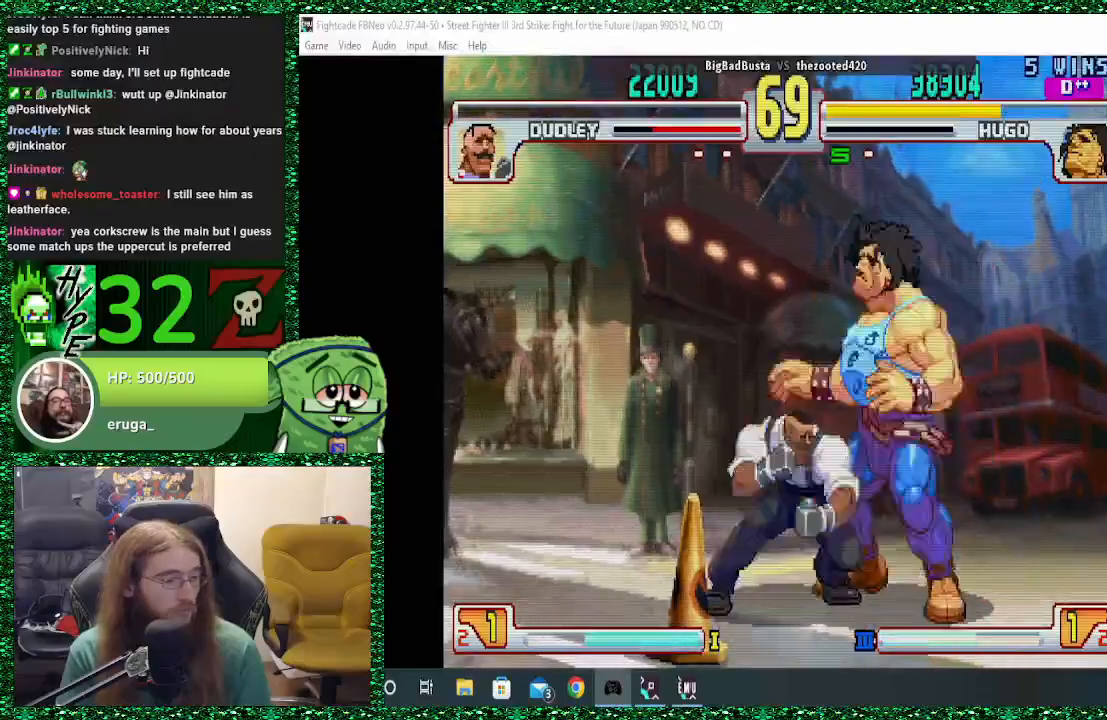
{"buttons": [], "left_stick": "down-right", "events": [[33, "left_stick", "center"], [233, "left_stick", "right"], [300, "left_stick", "down-right"]]}
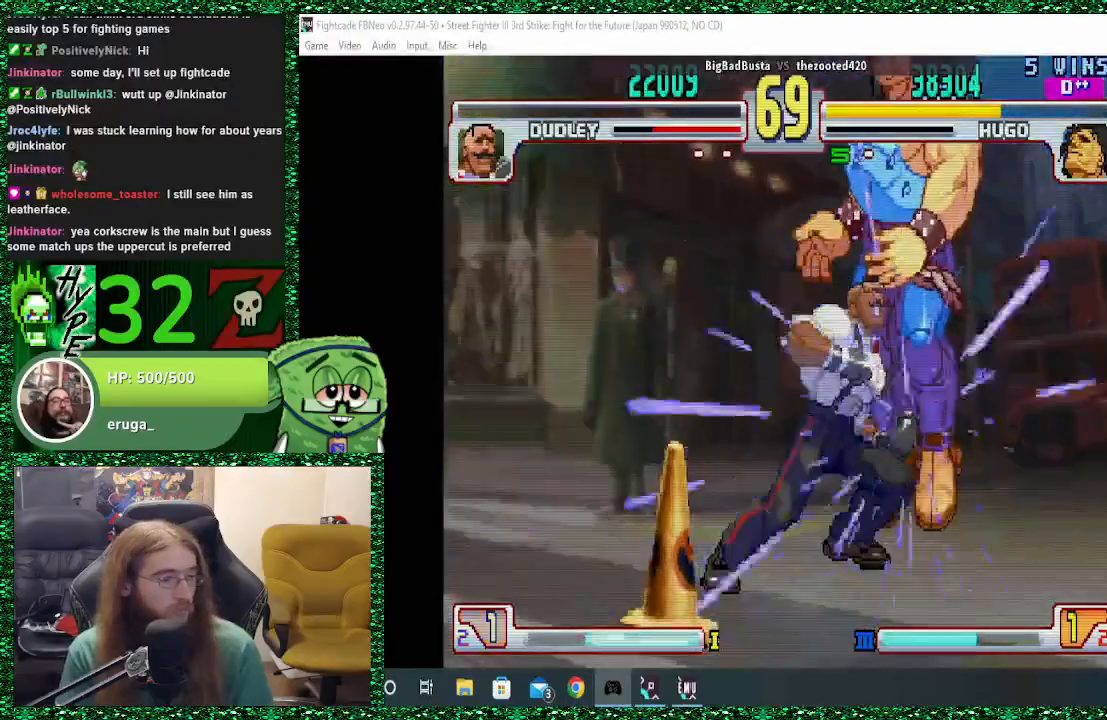
{"buttons": [], "left_stick": "down-right", "events": []}
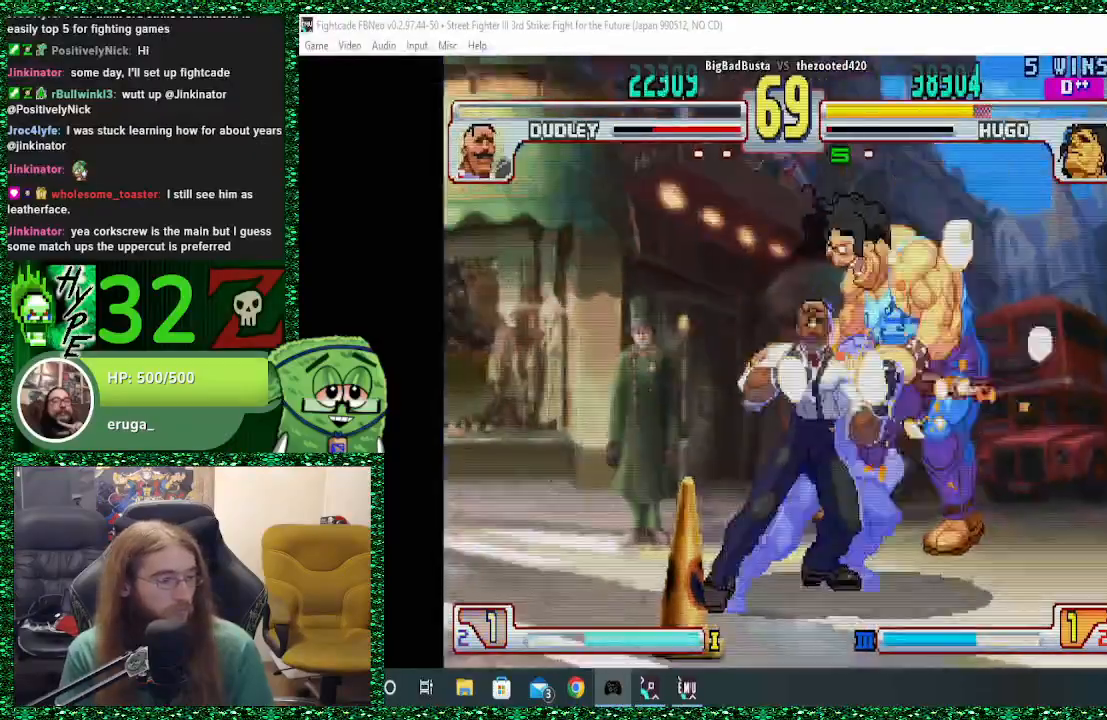
{"buttons": [], "left_stick": "down-right", "events": []}
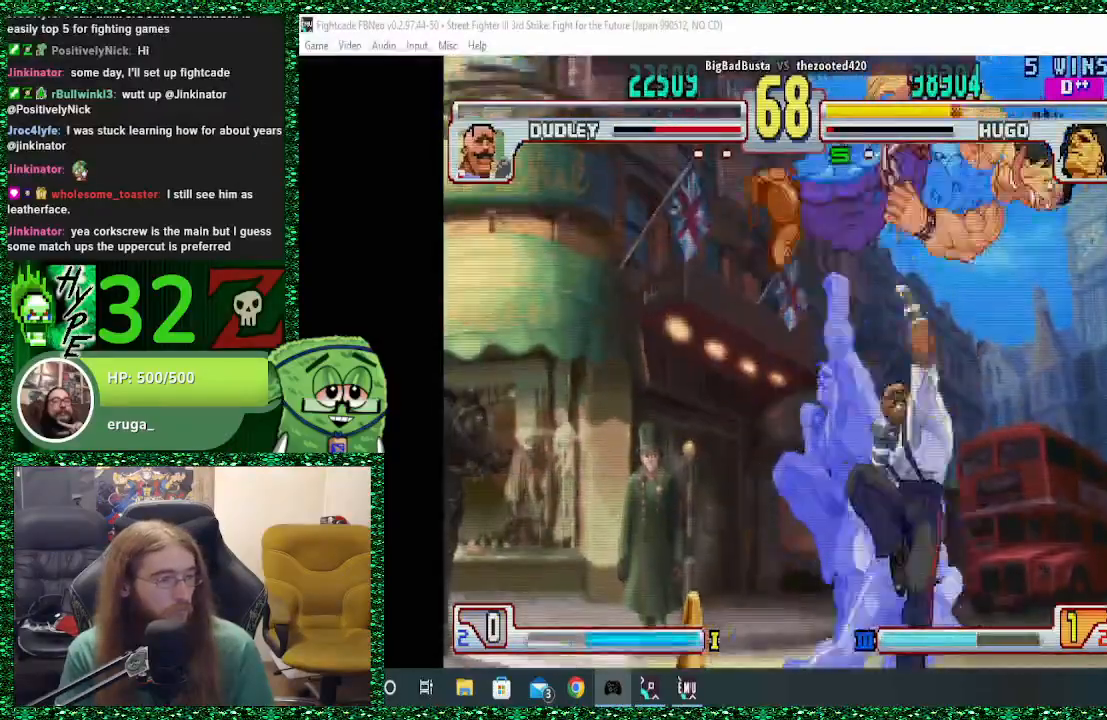
{"buttons": [], "left_stick": "down-right", "events": []}
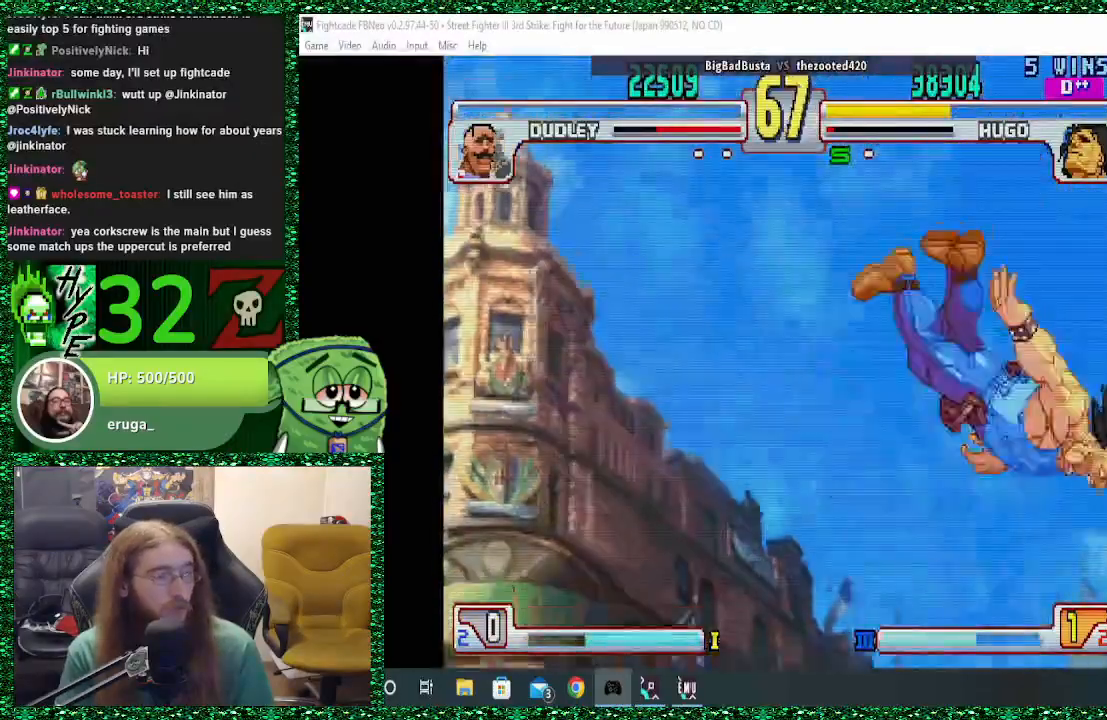
{"buttons": [], "left_stick": "down-right", "events": []}
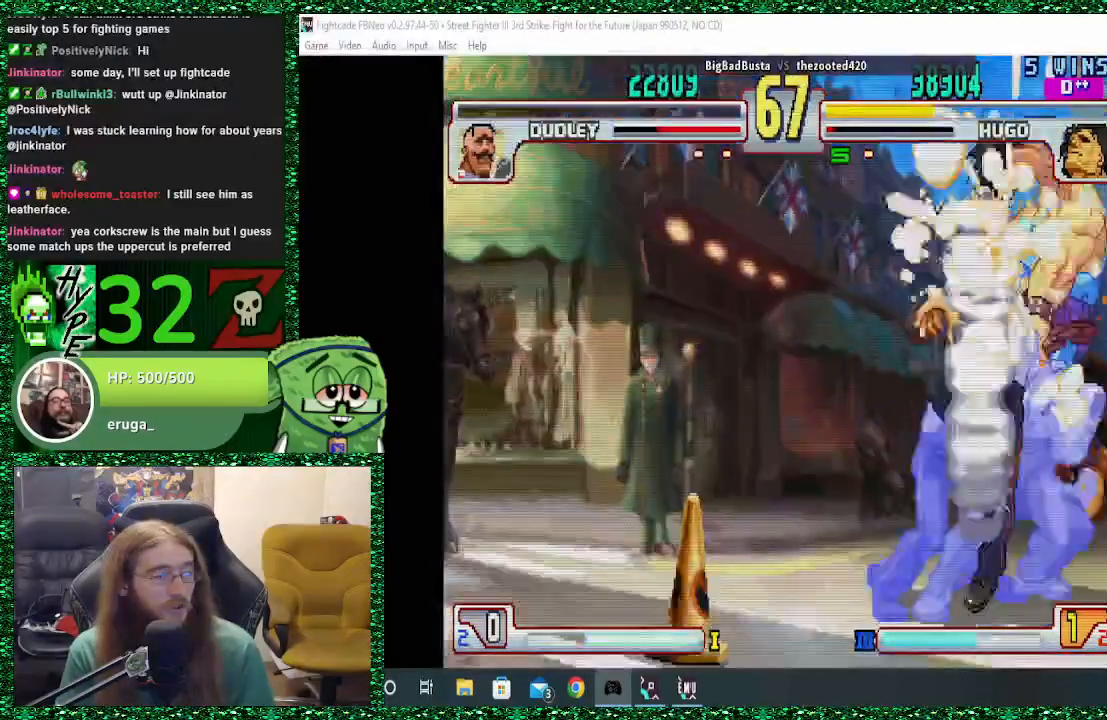
{"buttons": [], "left_stick": "center", "events": [[67, "left_stick", "center"]]}
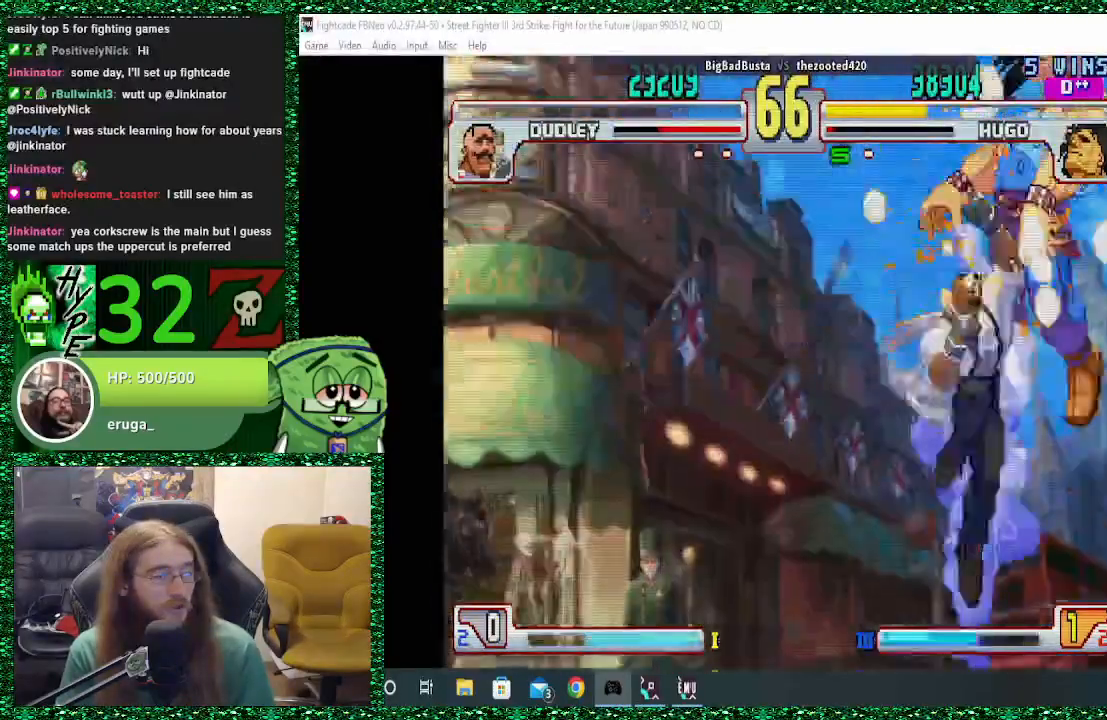
{"buttons": [], "left_stick": "center", "events": []}
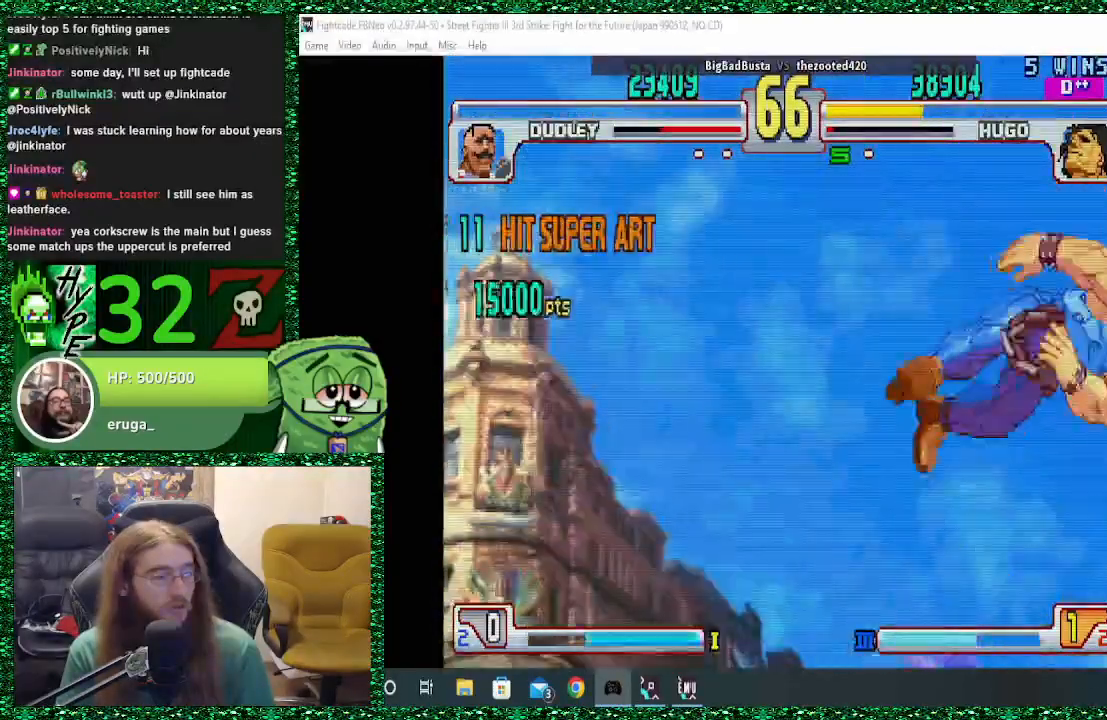
{"buttons": [], "left_stick": "center", "events": []}
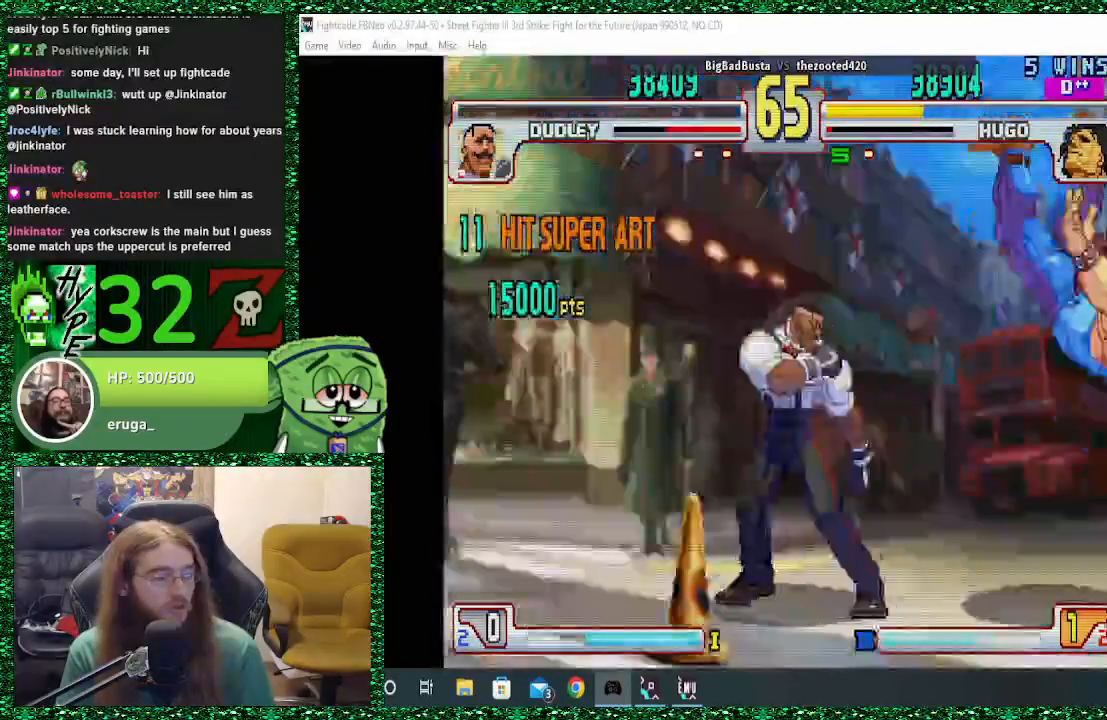
{"buttons": [], "left_stick": "center", "events": []}
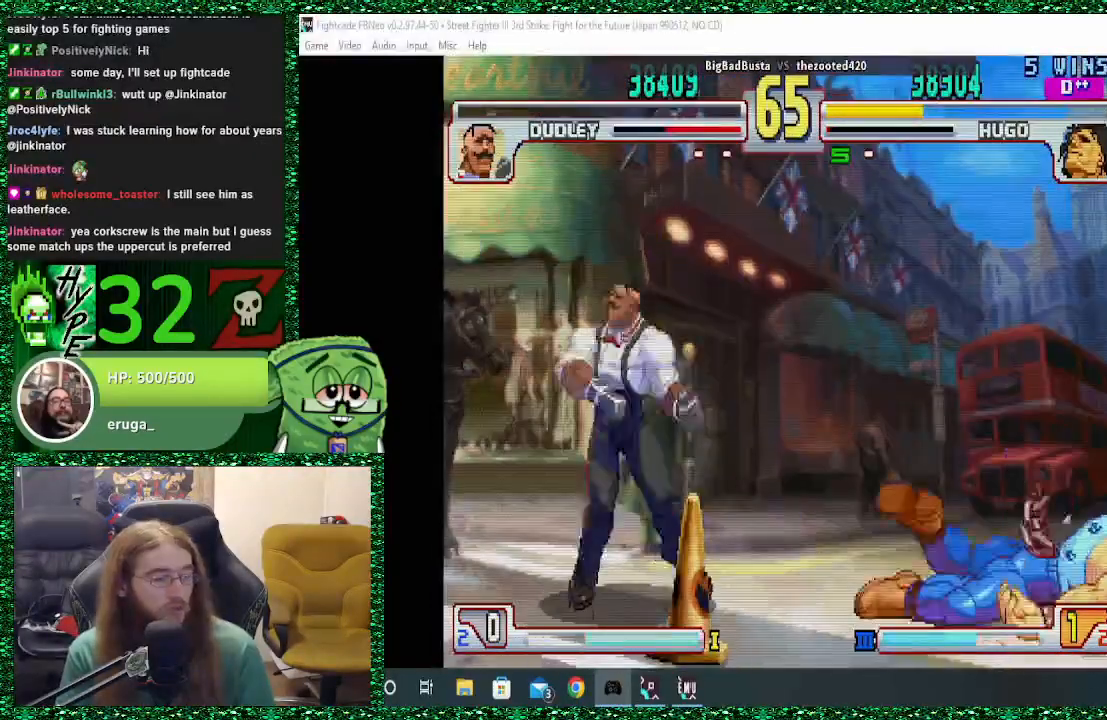
{"buttons": [], "left_stick": "center", "events": []}
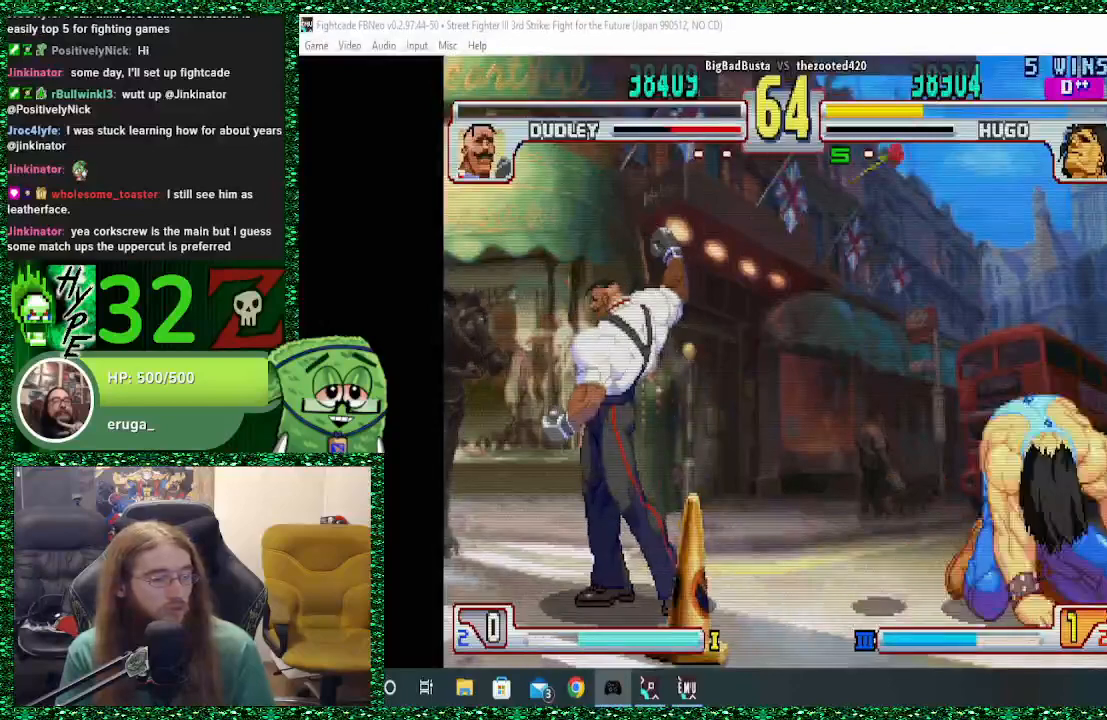
{"buttons": [], "left_stick": "right", "events": [[367, "left_stick", "right"]]}
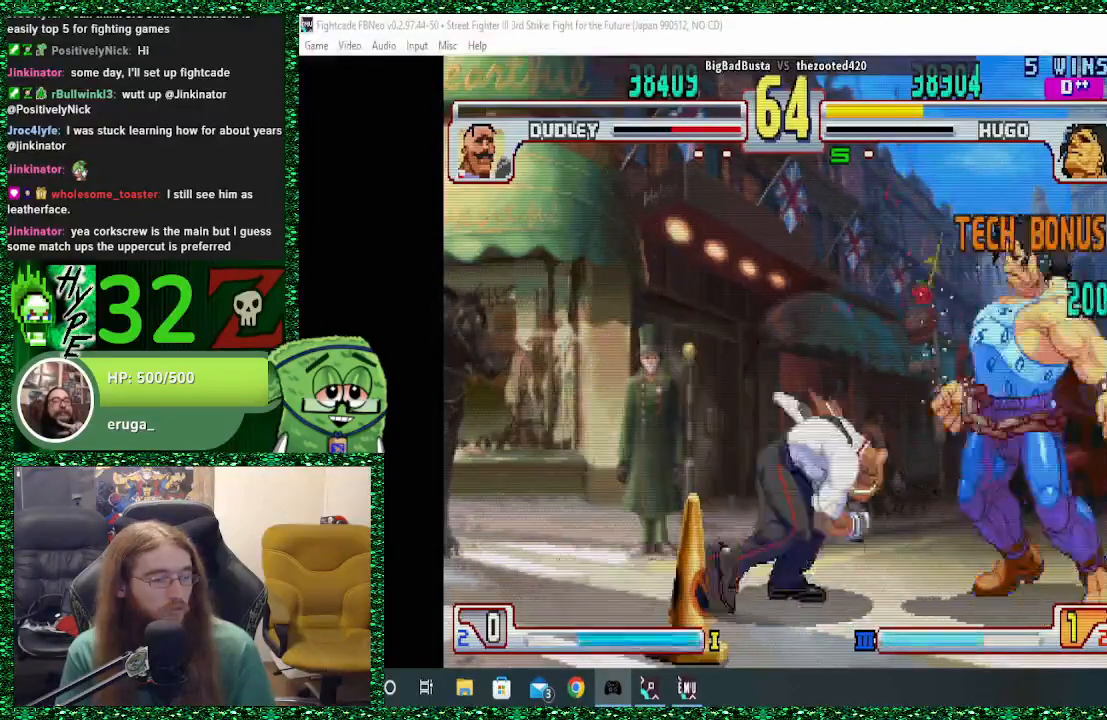
{"buttons": [], "left_stick": "down-right", "events": [[33, "left_stick", "down-right"]]}
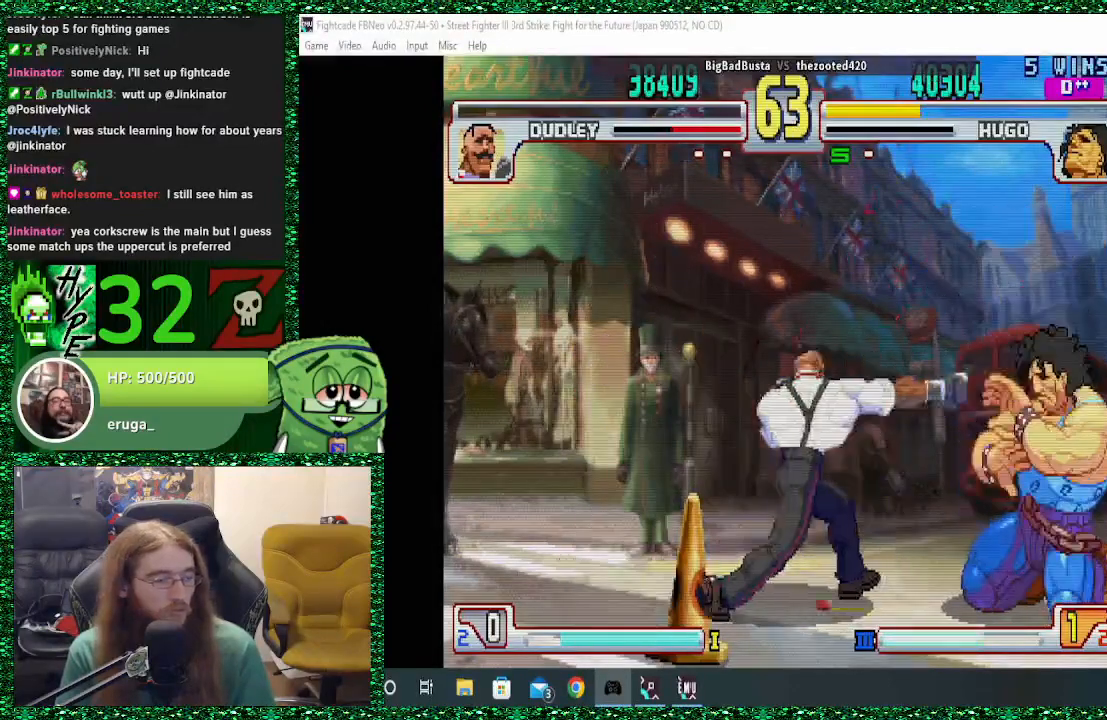
{"buttons": [], "left_stick": "down-right", "events": [[167, "CIRCLE", "down"], [300, "CIRCLE", "up"]]}
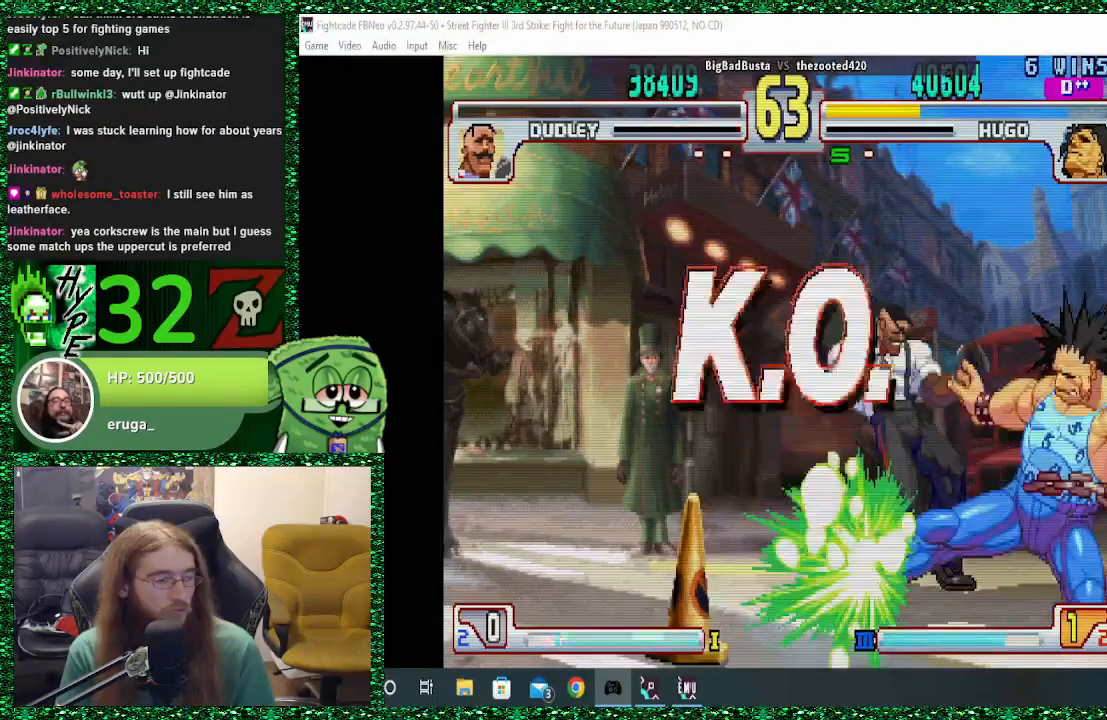
{"buttons": [], "left_stick": "down-right", "events": []}
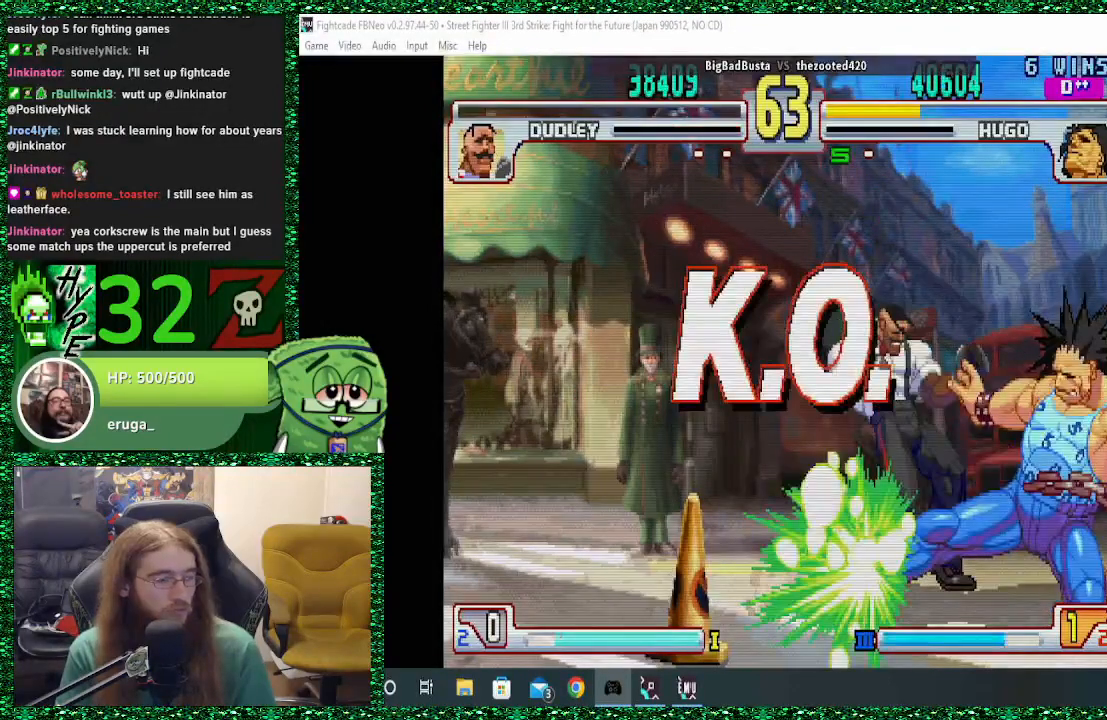
{"buttons": [], "left_stick": "center", "events": [[167, "left_stick", "center"]]}